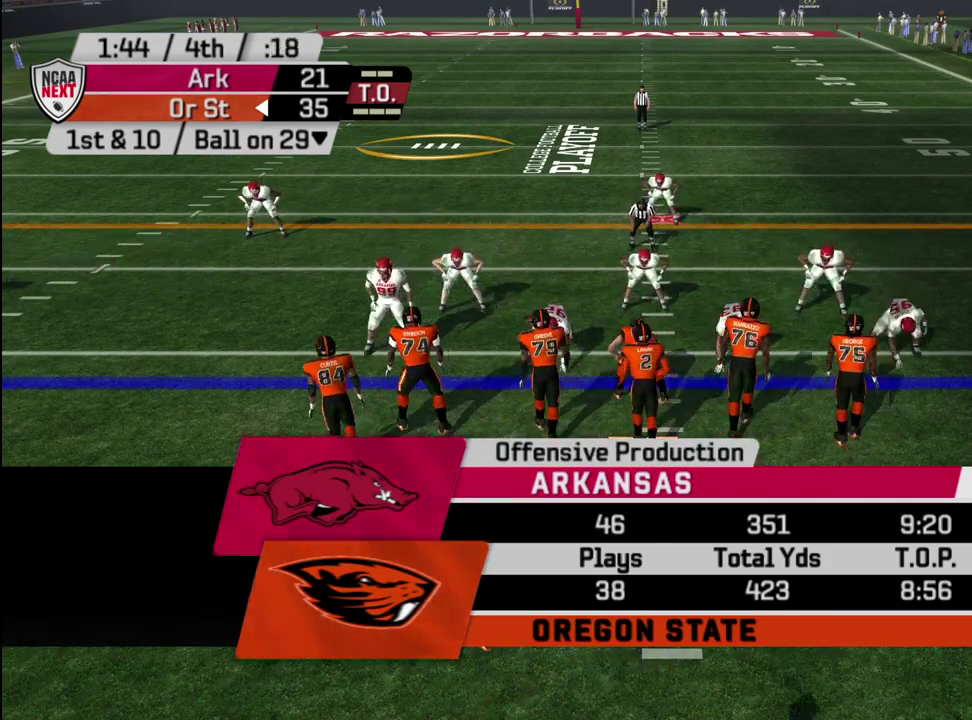
Gameplay with a controller (PlayStation layout); each line is a JSON object with the inputs held at the frame after it (dt_ms = milliseconds from this image to that frame). "events" lists button and stick changes between this image and that frame as [ms after this image, input, new state], when the widget could be followed in between. Not read: L1.
{"dt_ms": 500, "buttons": ["R2"], "left_stick": "center", "right_stick": "center", "events": [[350, "R2", "down"]]}
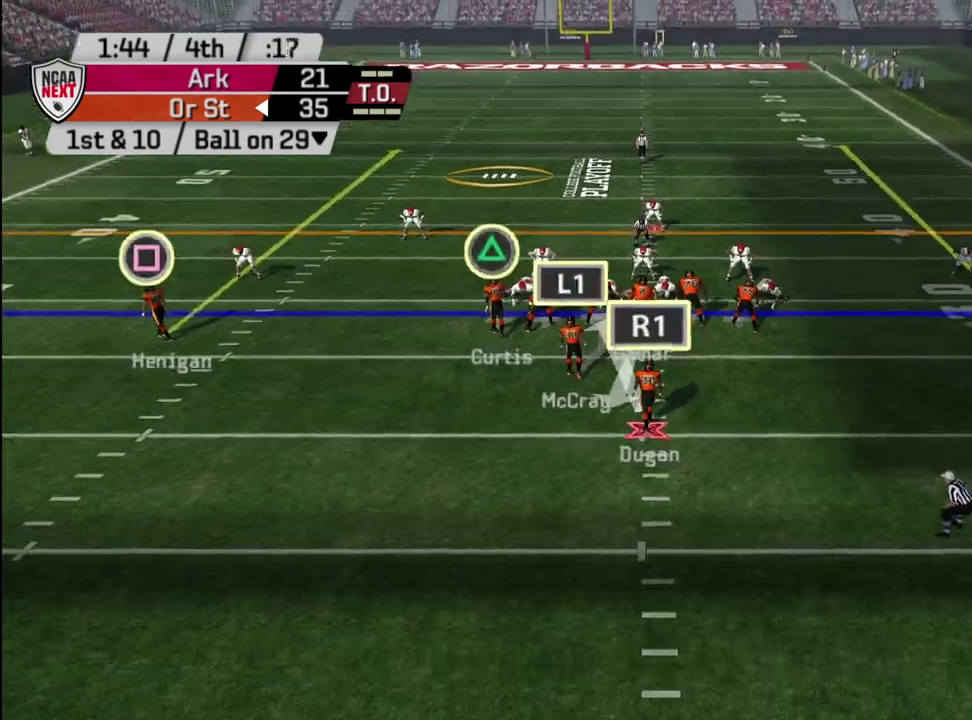
{"dt_ms": 500, "buttons": ["R2"], "left_stick": "center", "right_stick": "center", "events": []}
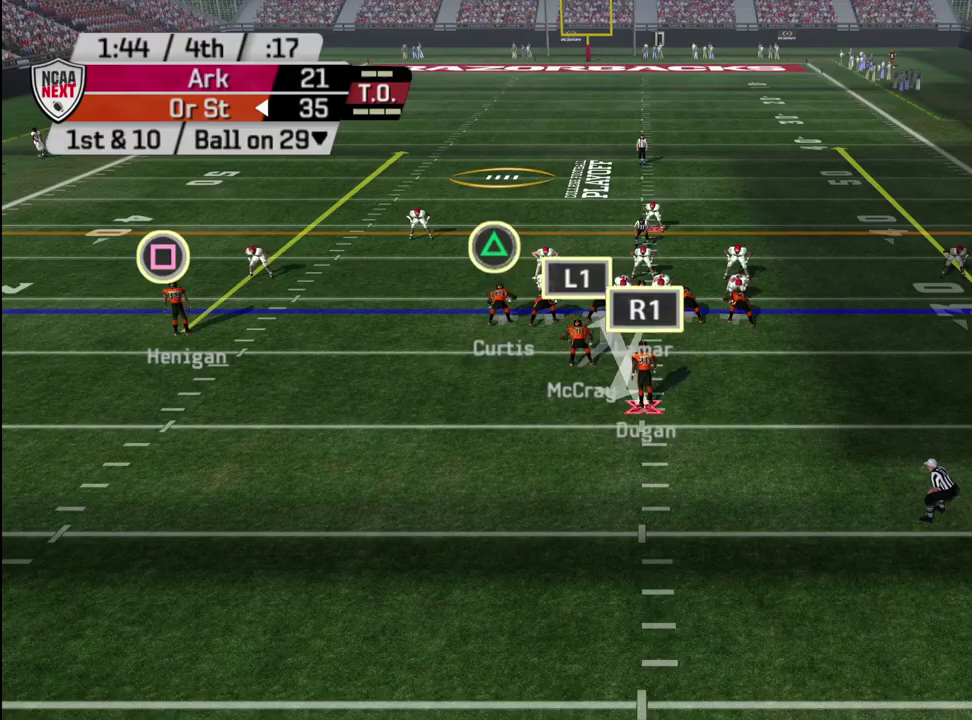
{"dt_ms": 700, "buttons": [], "left_stick": "center", "right_stick": "center", "events": [[600, "R2", "up"]]}
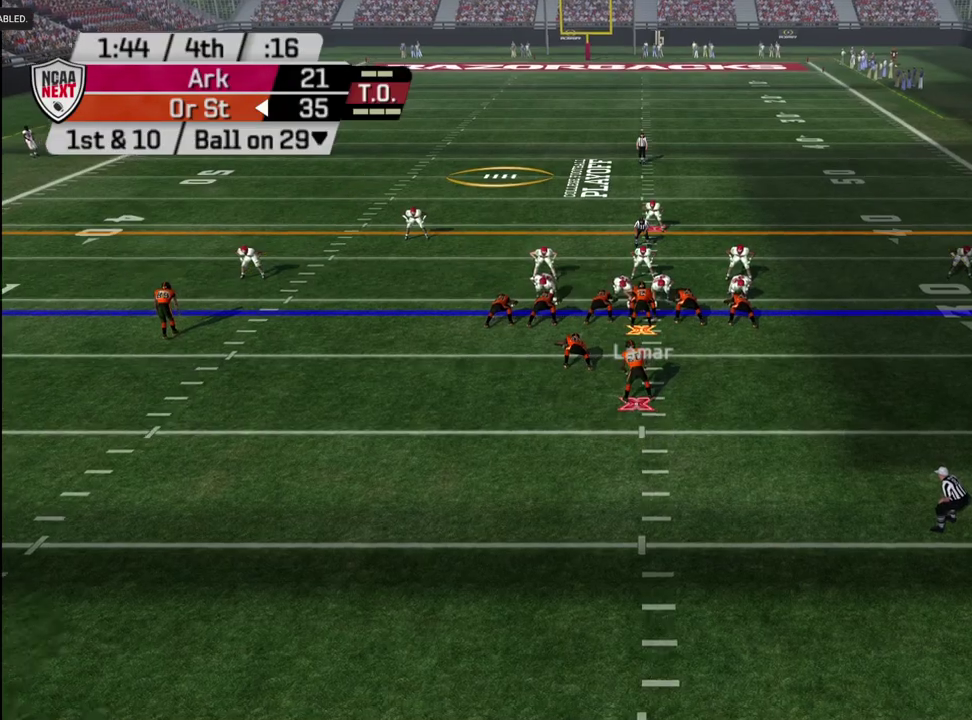
{"dt_ms": 300, "buttons": [], "left_stick": "center", "right_stick": "center", "events": []}
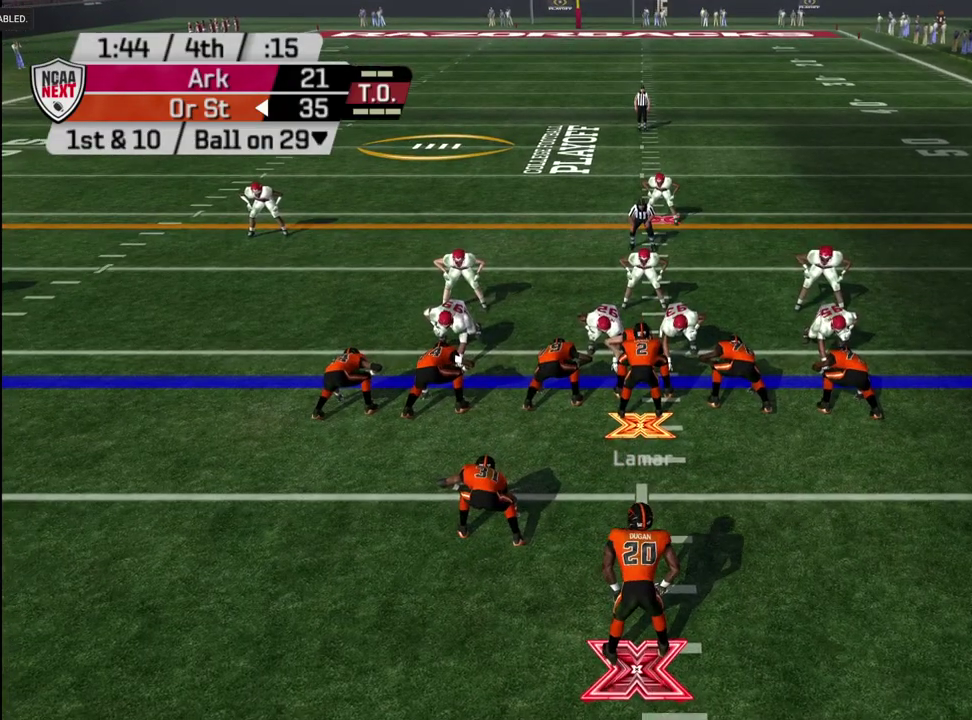
{"dt_ms": 500, "buttons": [], "left_stick": "center", "right_stick": "center", "events": [[267, "CROSS", "down"], [350, "CROSS", "up"]]}
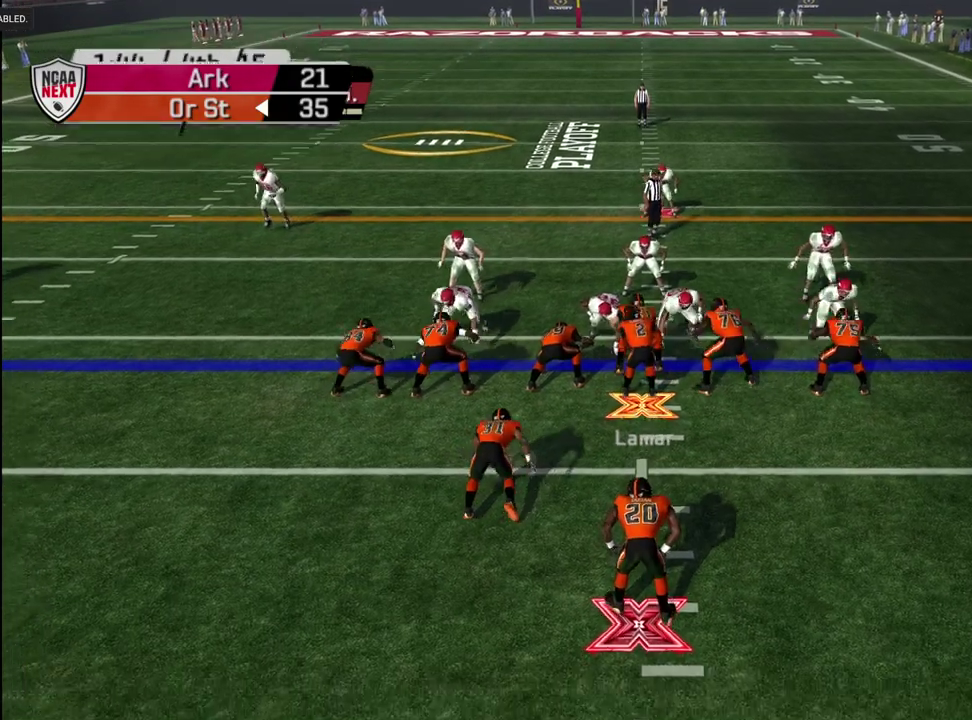
{"dt_ms": 600, "buttons": [], "left_stick": "up-left", "right_stick": "center", "events": [[467, "left_stick", "up"], [583, "left_stick", "up-left"]]}
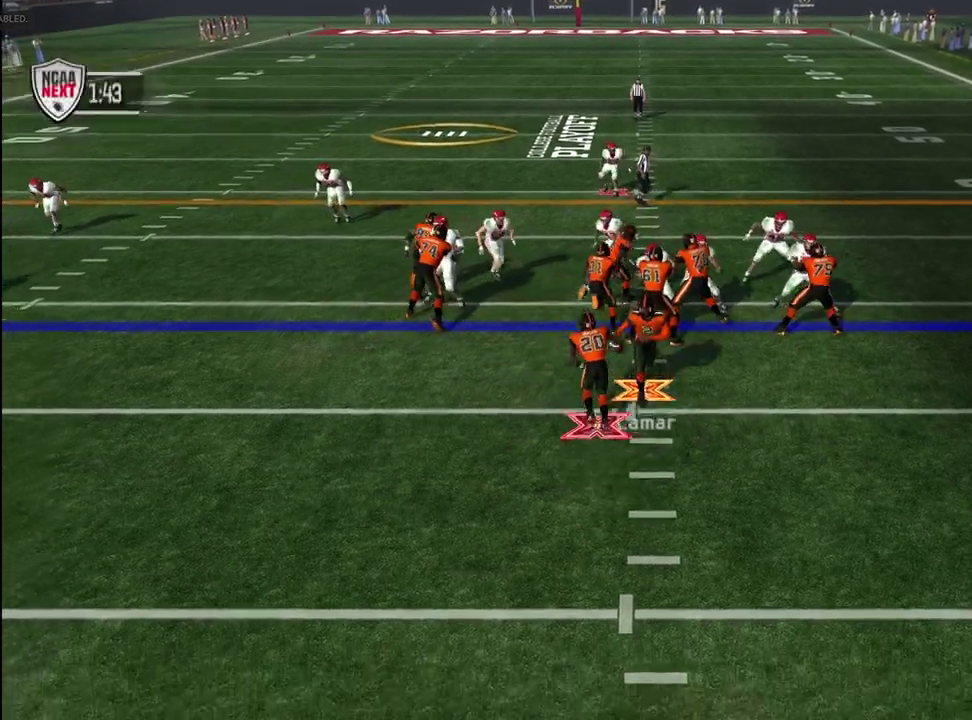
{"dt_ms": 600, "buttons": ["CROSS"], "left_stick": "left", "right_stick": "center", "events": [[50, "left_stick", "left"], [167, "left_stick", "down-left"], [400, "CROSS", "down"], [450, "left_stick", "left"]]}
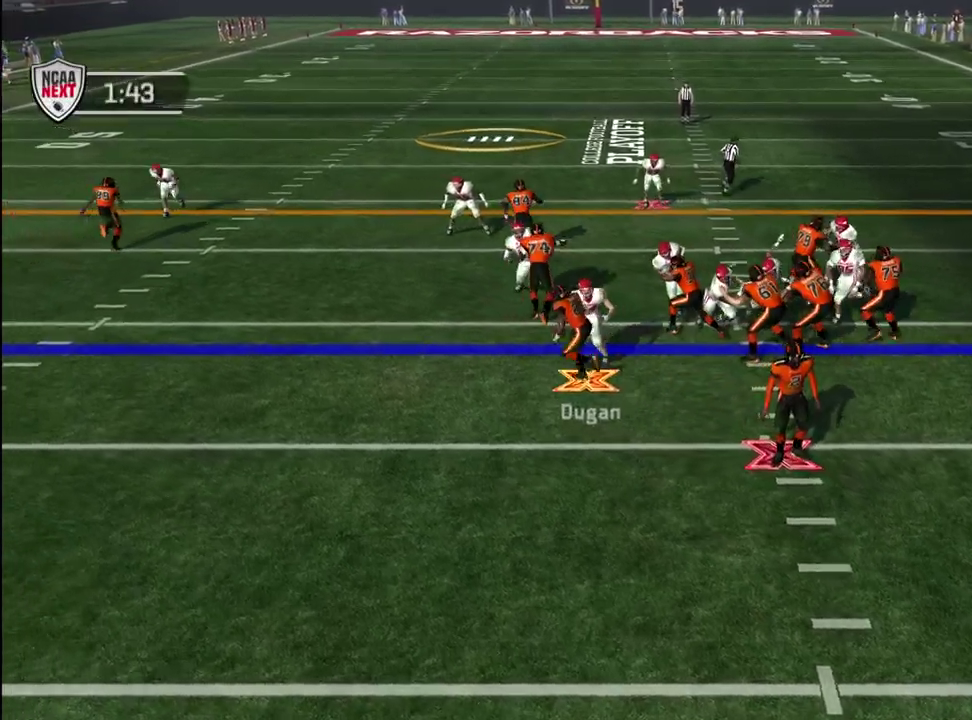
{"dt_ms": 300, "buttons": ["CROSS"], "left_stick": "left", "right_stick": "center", "events": []}
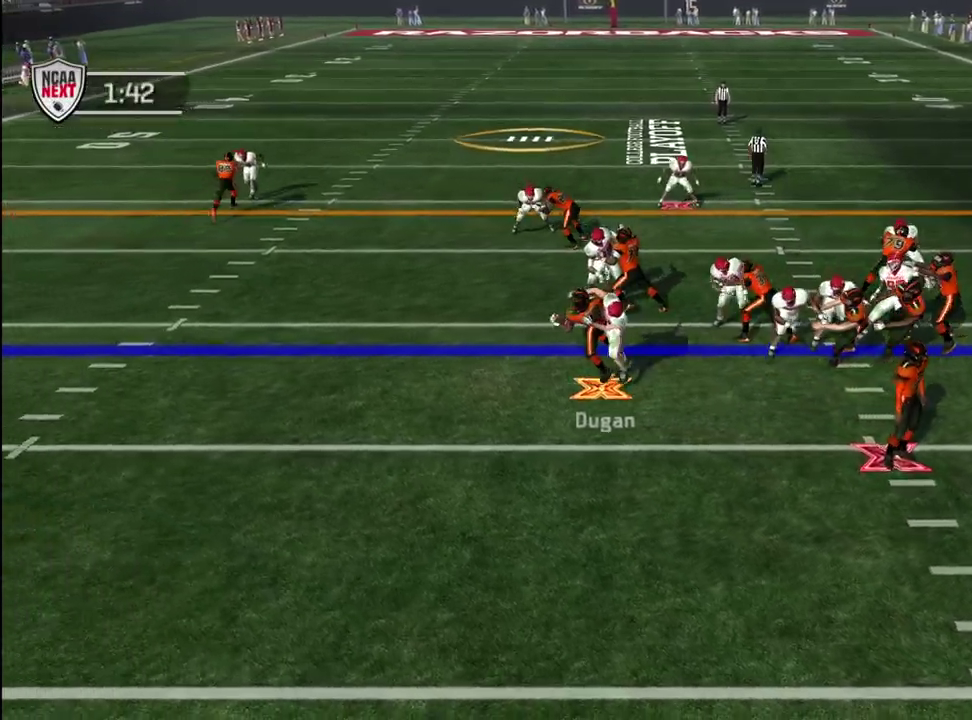
{"dt_ms": 300, "buttons": [], "left_stick": "up-left", "right_stick": "center", "events": [[33, "left_stick", "up-left"], [167, "left_stick", "down-right"], [183, "CROSS", "up"], [300, "left_stick", "up-left"]]}
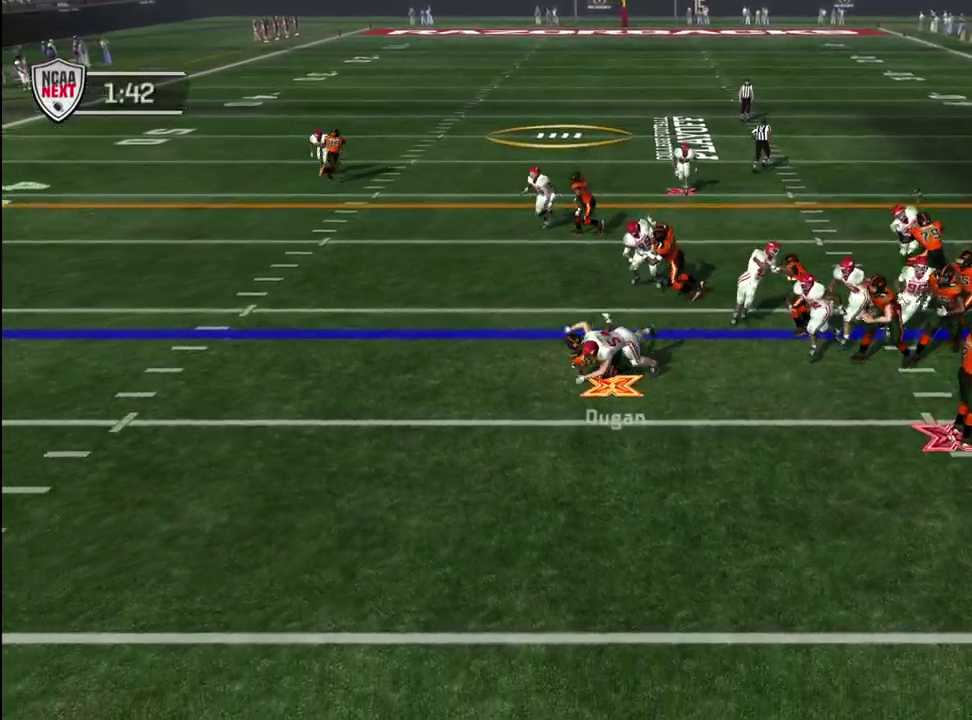
{"dt_ms": 600, "buttons": [], "left_stick": "center", "right_stick": "center", "events": [[67, "left_stick", "up"], [400, "left_stick", "center"]]}
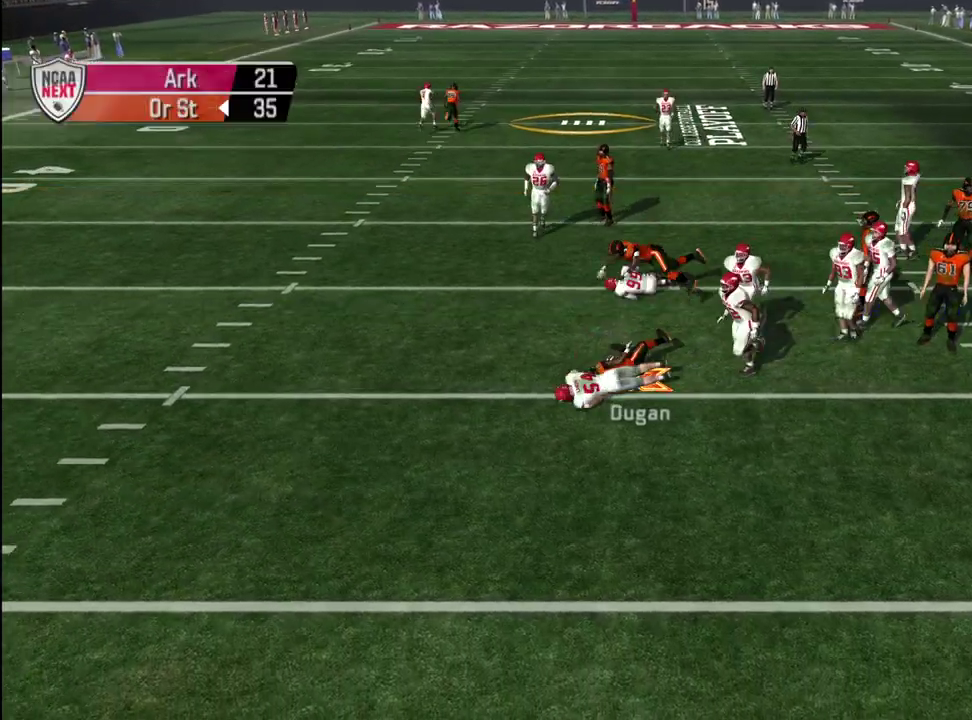
{"dt_ms": 600, "buttons": [], "left_stick": "center", "right_stick": "center", "events": []}
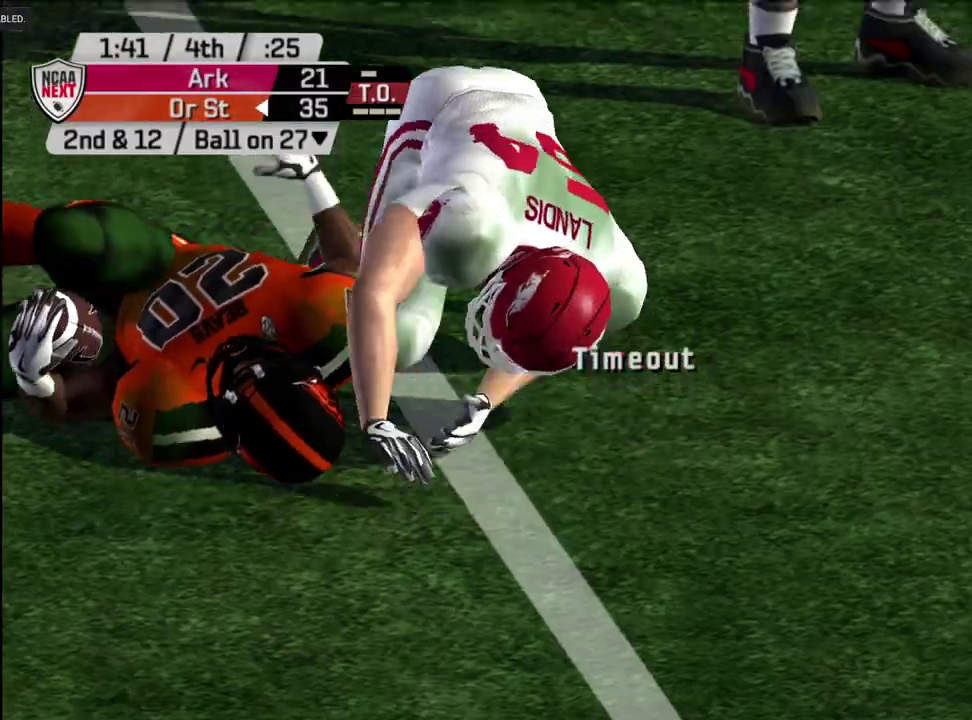
{"dt_ms": 500, "buttons": [], "left_stick": "center", "right_stick": "center", "events": [[417, "CROSS", "down"], [467, "CROSS", "up"]]}
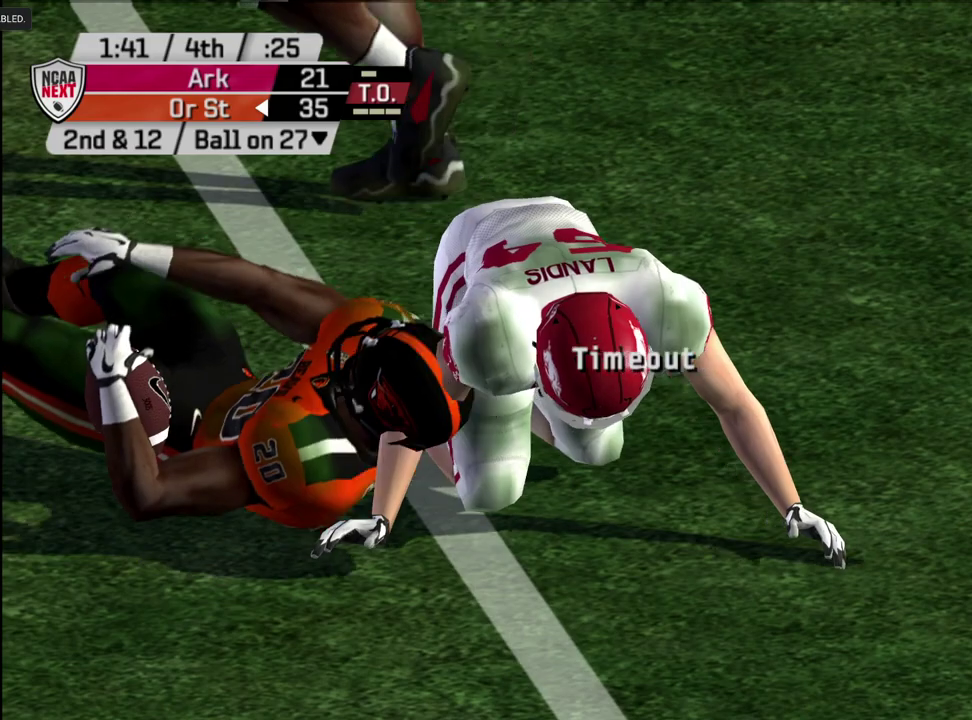
{"dt_ms": 300, "buttons": [], "left_stick": "center", "right_stick": "center", "events": []}
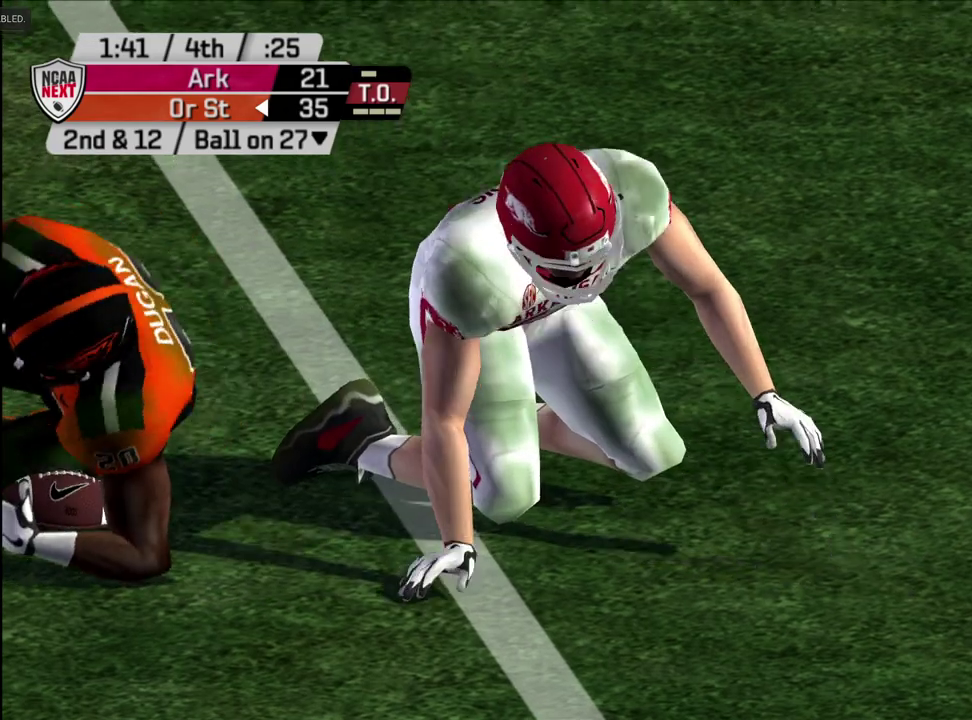
{"dt_ms": 800, "buttons": ["SQUARE"], "left_stick": "center", "right_stick": "center", "events": [[467, "DPAD_DOWN", "down"], [567, "DPAD_DOWN", "up"], [750, "SQUARE", "down"]]}
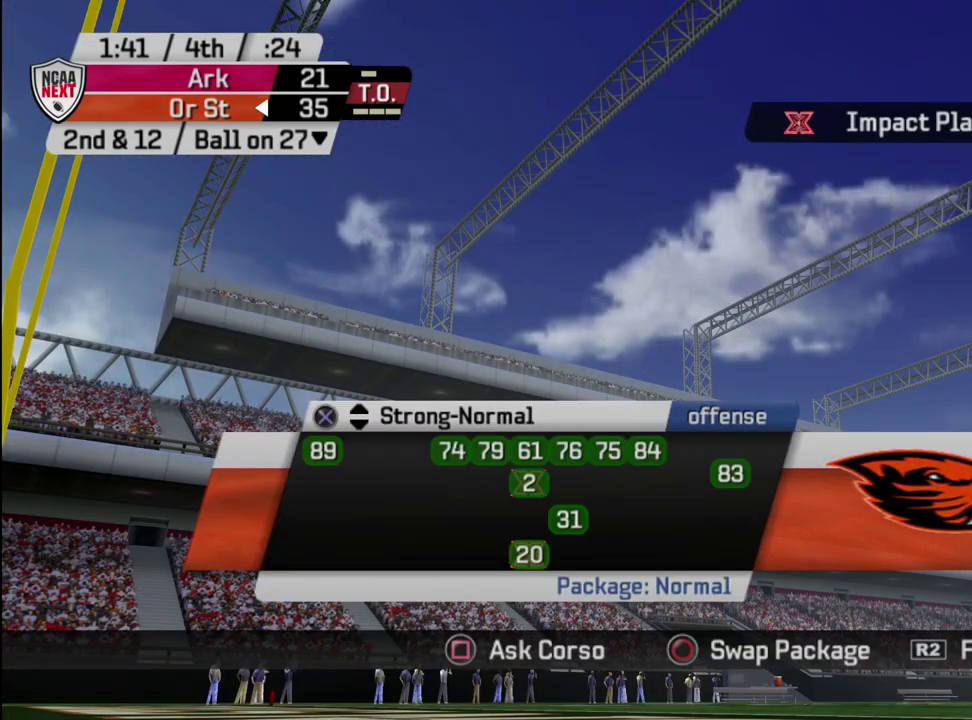
{"dt_ms": 400, "buttons": [], "left_stick": "center", "right_stick": "center", "events": [[33, "SQUARE", "up"]]}
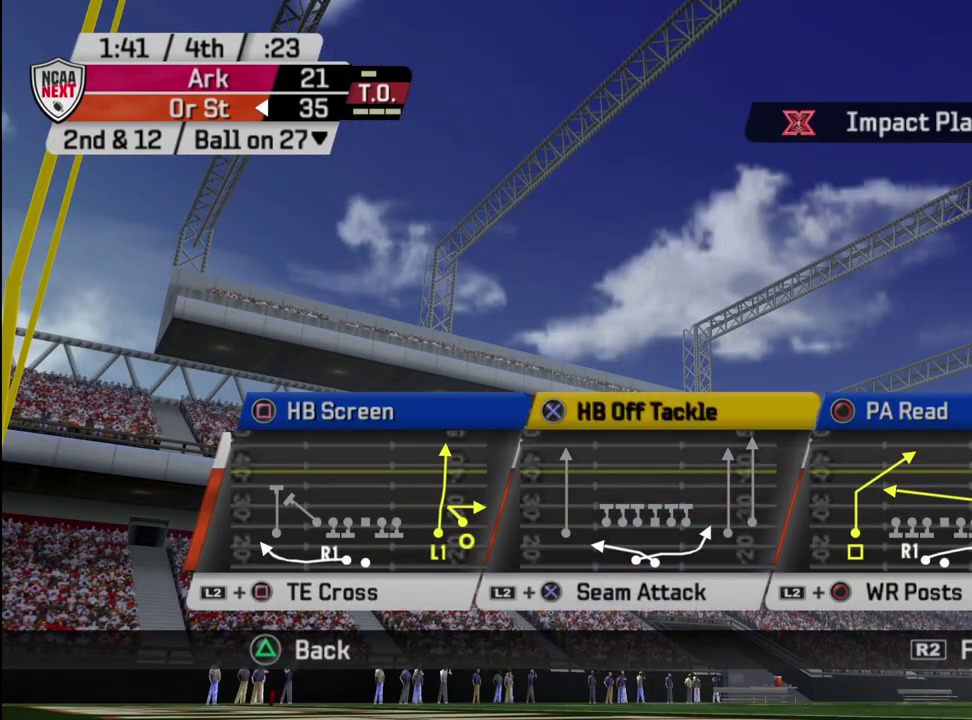
{"dt_ms": 500, "buttons": [], "left_stick": "center", "right_stick": "center", "events": []}
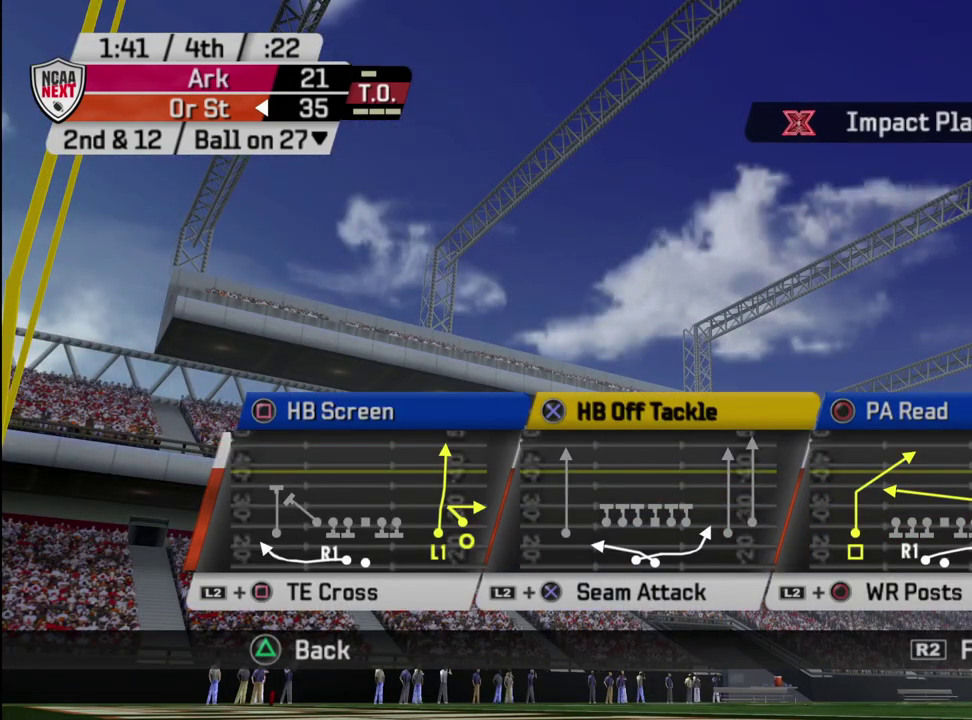
{"dt_ms": 500, "buttons": [], "left_stick": "center", "right_stick": "center", "events": []}
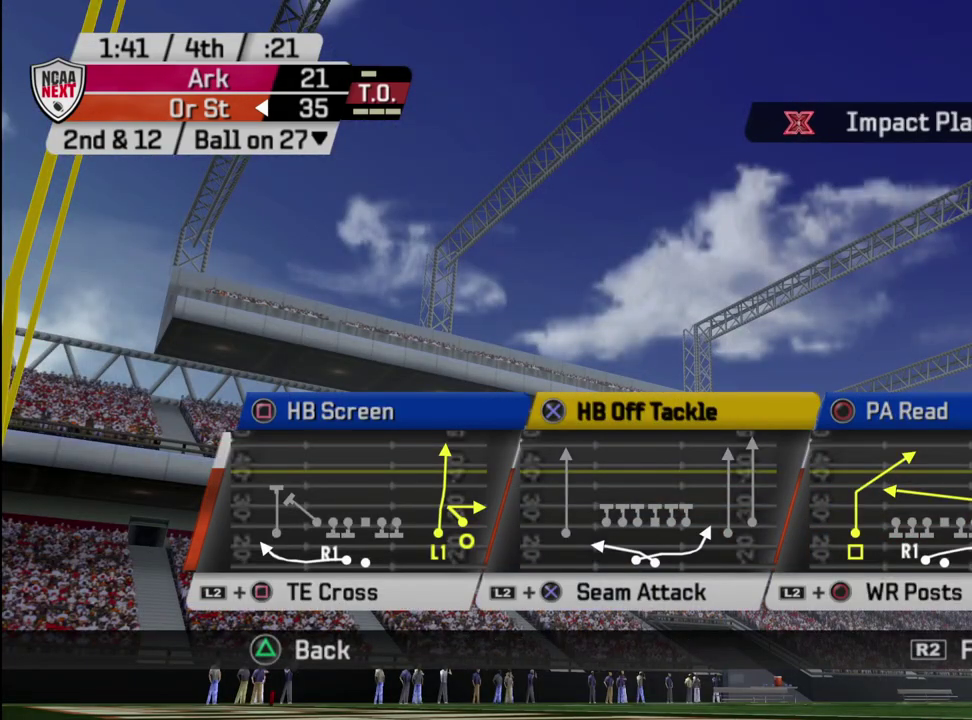
{"dt_ms": 400, "buttons": ["CIRCLE"], "left_stick": "center", "right_stick": "center", "events": [[50, "R2", "down"], [150, "R2", "up"], [383, "CIRCLE", "down"]]}
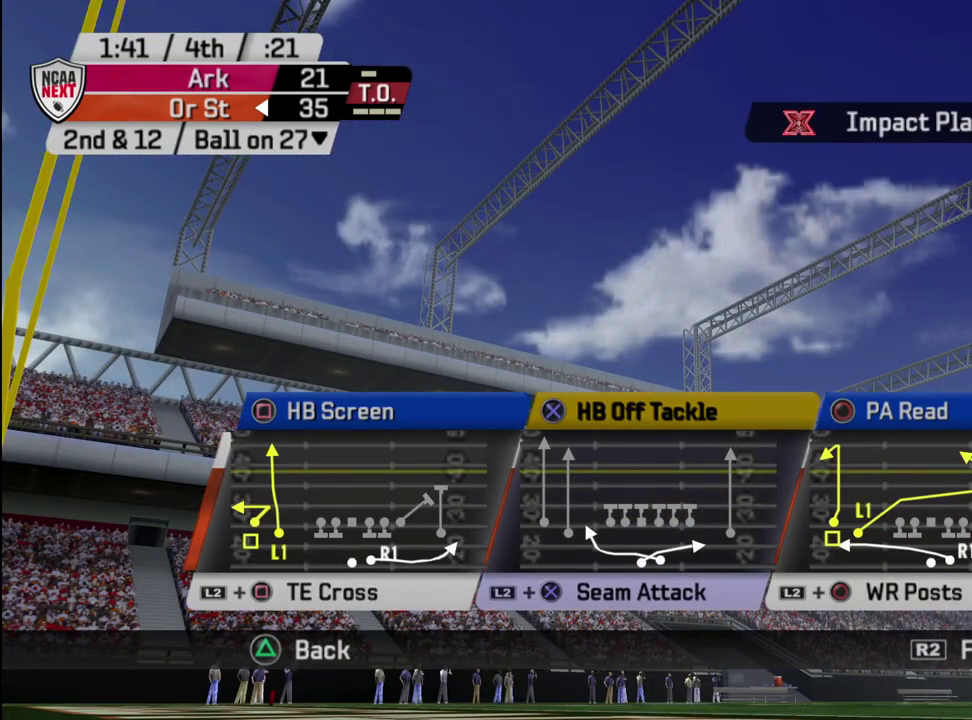
{"dt_ms": 600, "buttons": [], "left_stick": "center", "right_stick": "center", "events": [[50, "CIRCLE", "up"]]}
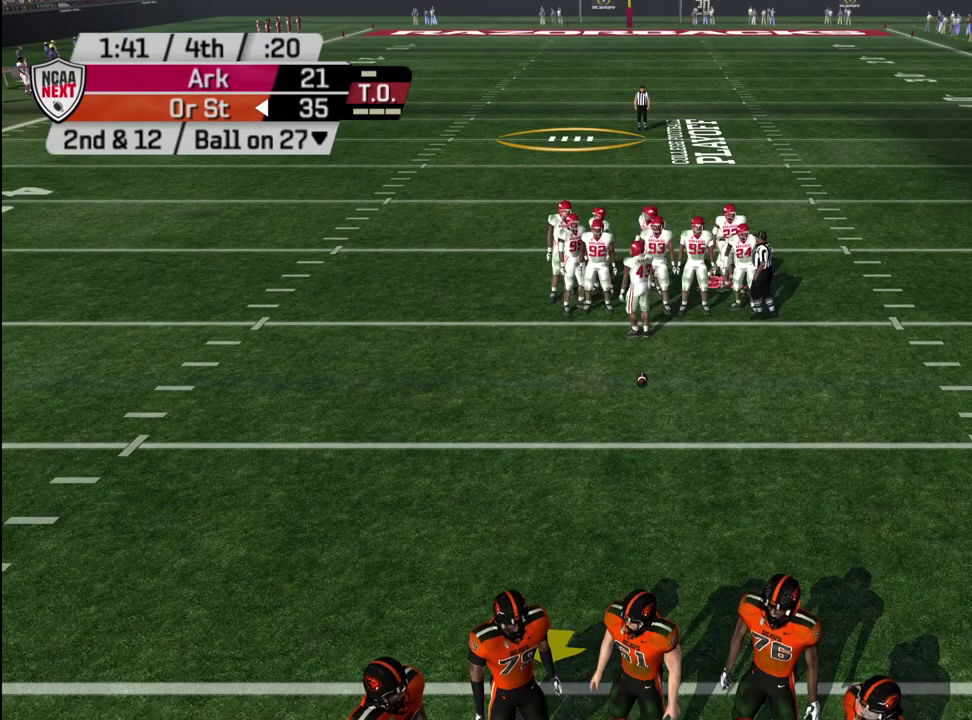
{"dt_ms": 400, "buttons": ["R2"], "left_stick": "center", "right_stick": "center", "events": [[83, "R2", "down"]]}
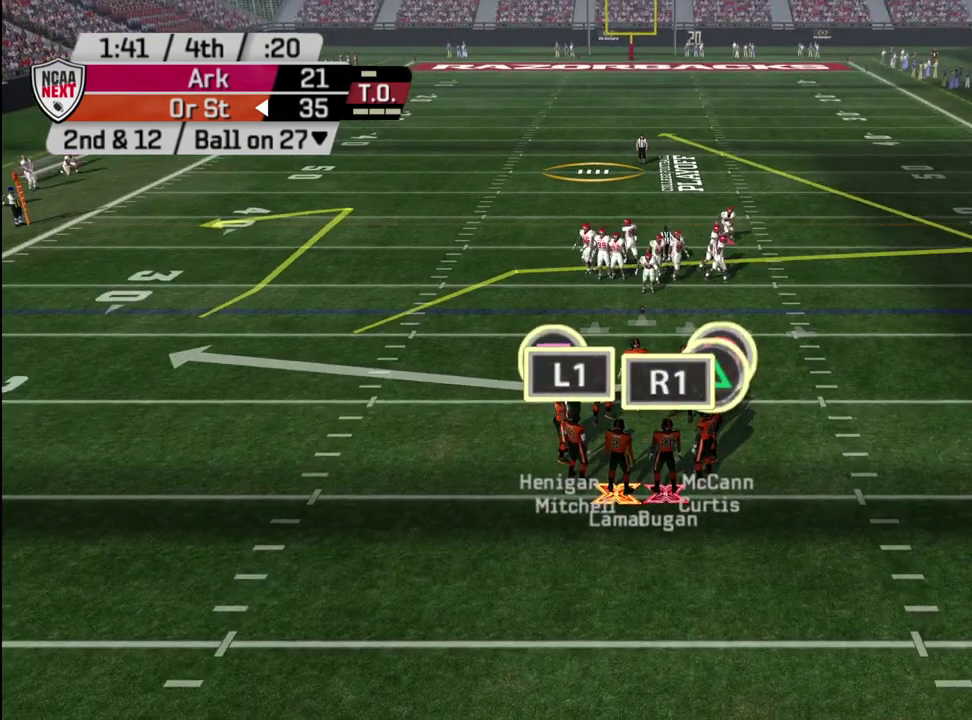
{"dt_ms": 600, "buttons": ["R2"], "left_stick": "center", "right_stick": "center", "events": []}
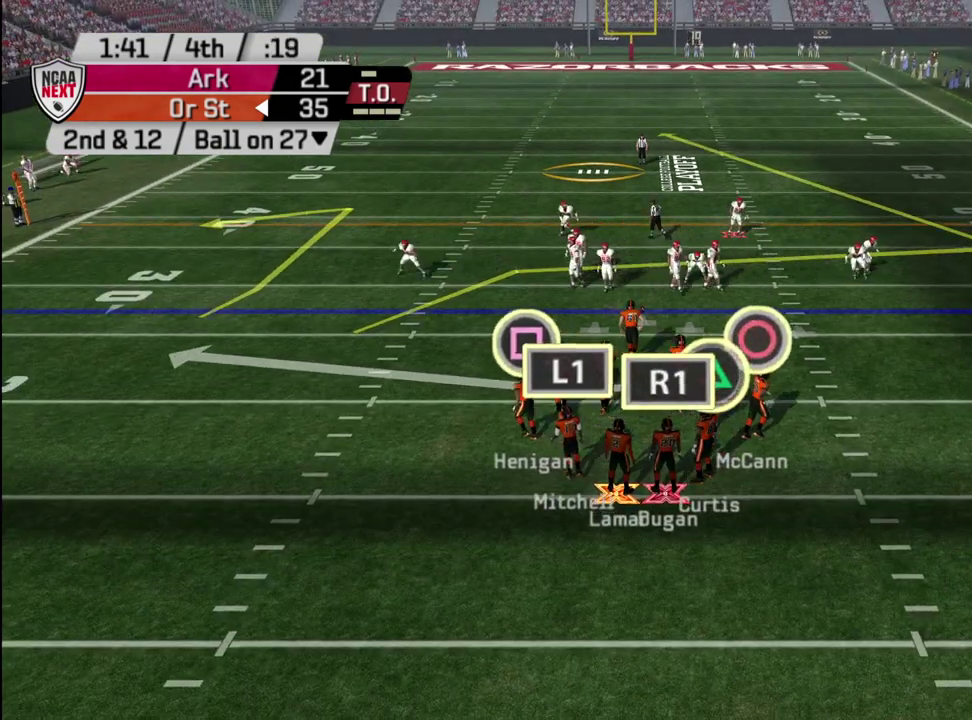
{"dt_ms": 500, "buttons": ["R2"], "left_stick": "center", "right_stick": "center", "events": []}